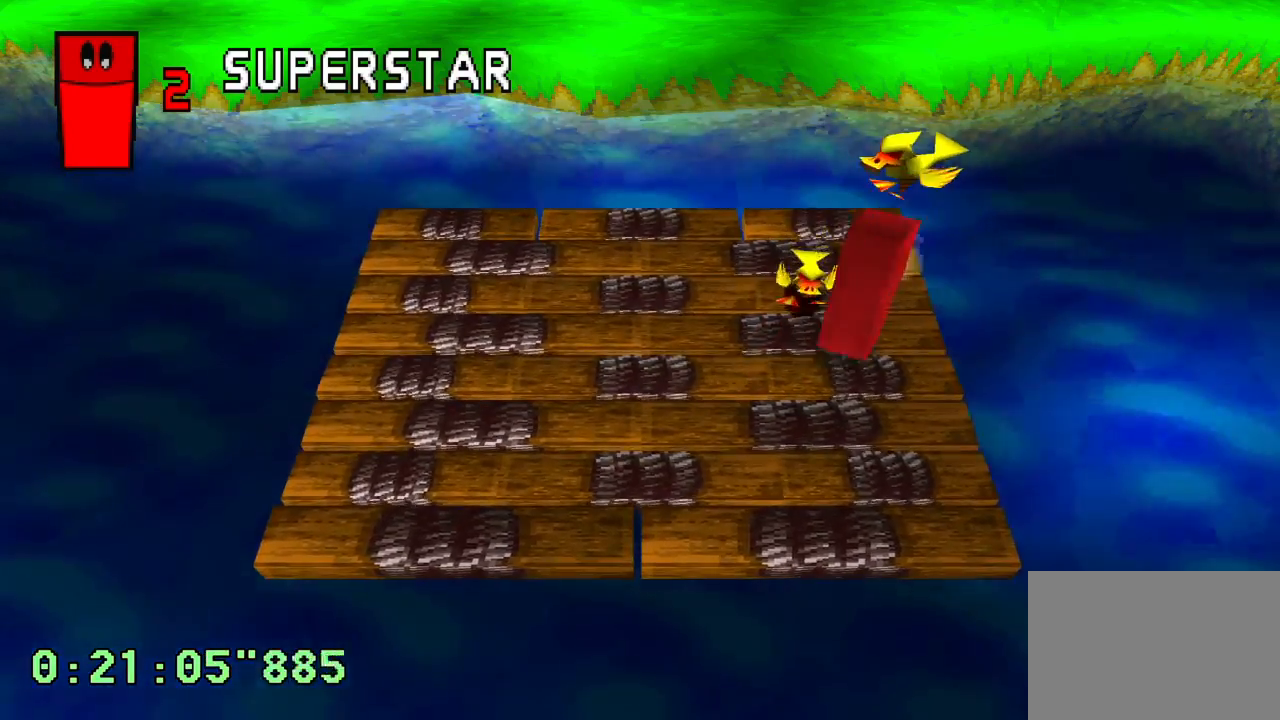
Gameplay with a controller (PlayStation layout); each line is a JSON object with the inputs held at the frame after it. "events" lists button and stick changes between this image and that frame as [ms after this image, input, new state], when the widget could be followed in between. Not read: L3 R3.
{"buttons": ["DPAD_UP", "DPAD_LEFT"], "left_stick": "center", "right_stick": "center", "events": [[67, "DPAD_LEFT", "down"], [183, "DPAD_LEFT", "up"], [450, "DPAD_LEFT", "down"]]}
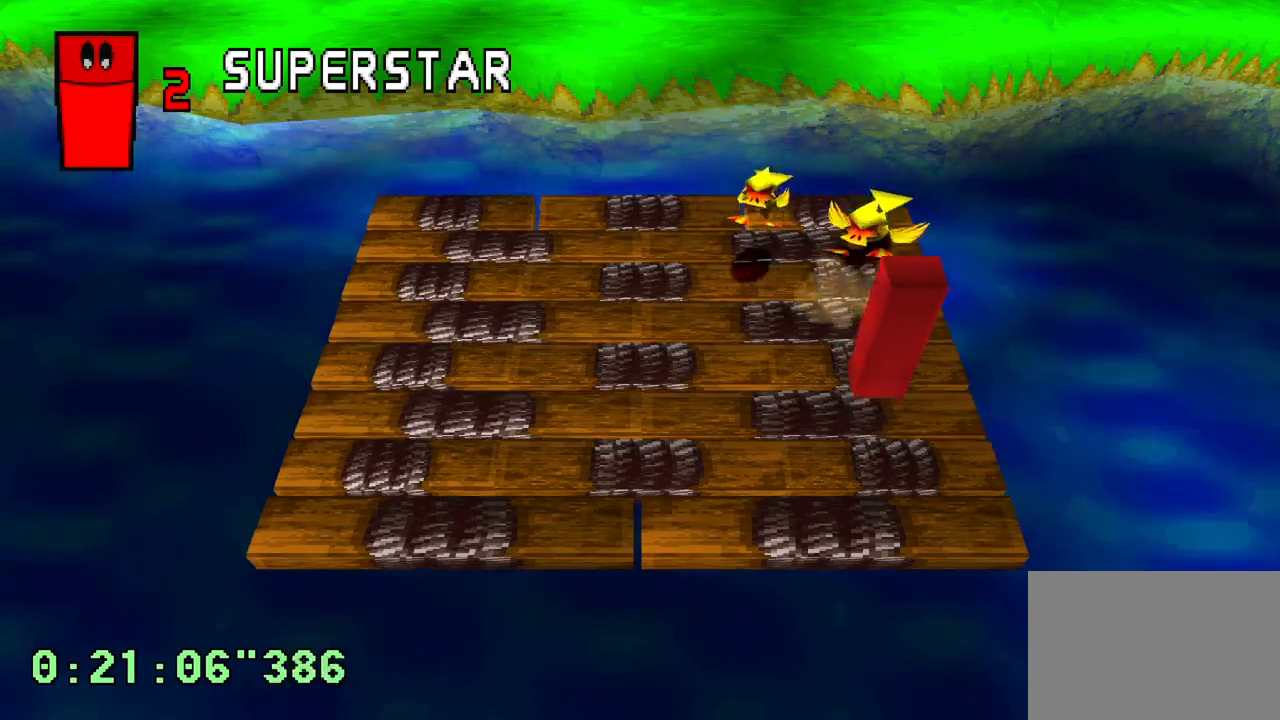
{"buttons": ["DPAD_RIGHT"], "left_stick": "center", "right_stick": "center", "events": [[33, "DPAD_UP", "up"], [117, "DPAD_UP", "down"], [217, "DPAD_LEFT", "up"], [267, "DPAD_RIGHT", "down"], [317, "DPAD_UP", "up"]]}
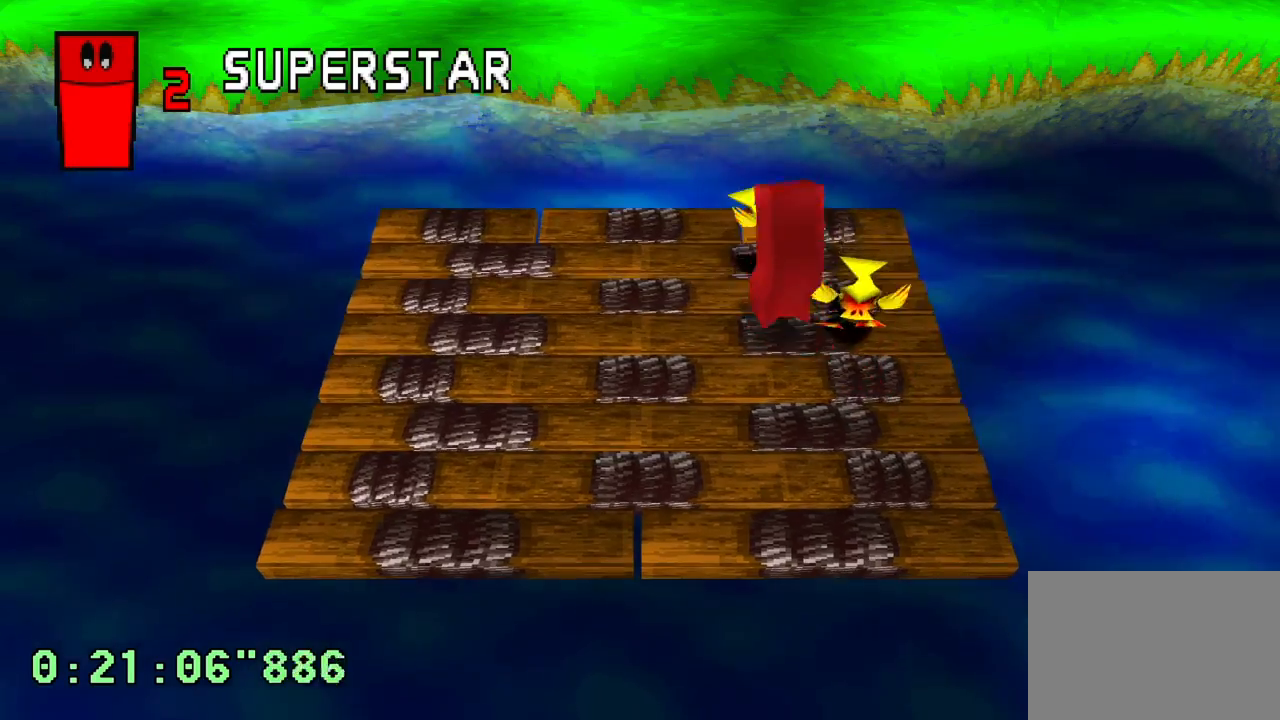
{"buttons": [], "left_stick": "center", "right_stick": "center", "events": [[433, "DPAD_RIGHT", "up"]]}
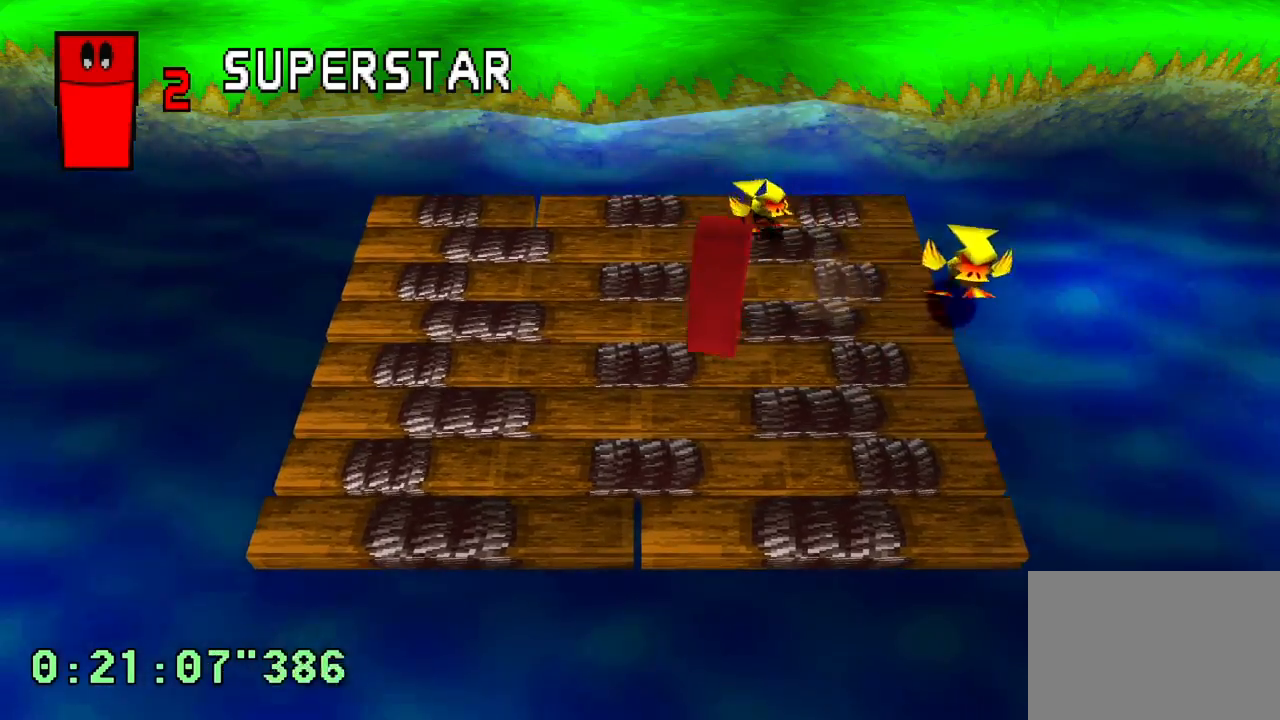
{"buttons": ["DPAD_UP"], "left_stick": "center", "right_stick": "center", "events": [[100, "DPAD_UP", "down"]]}
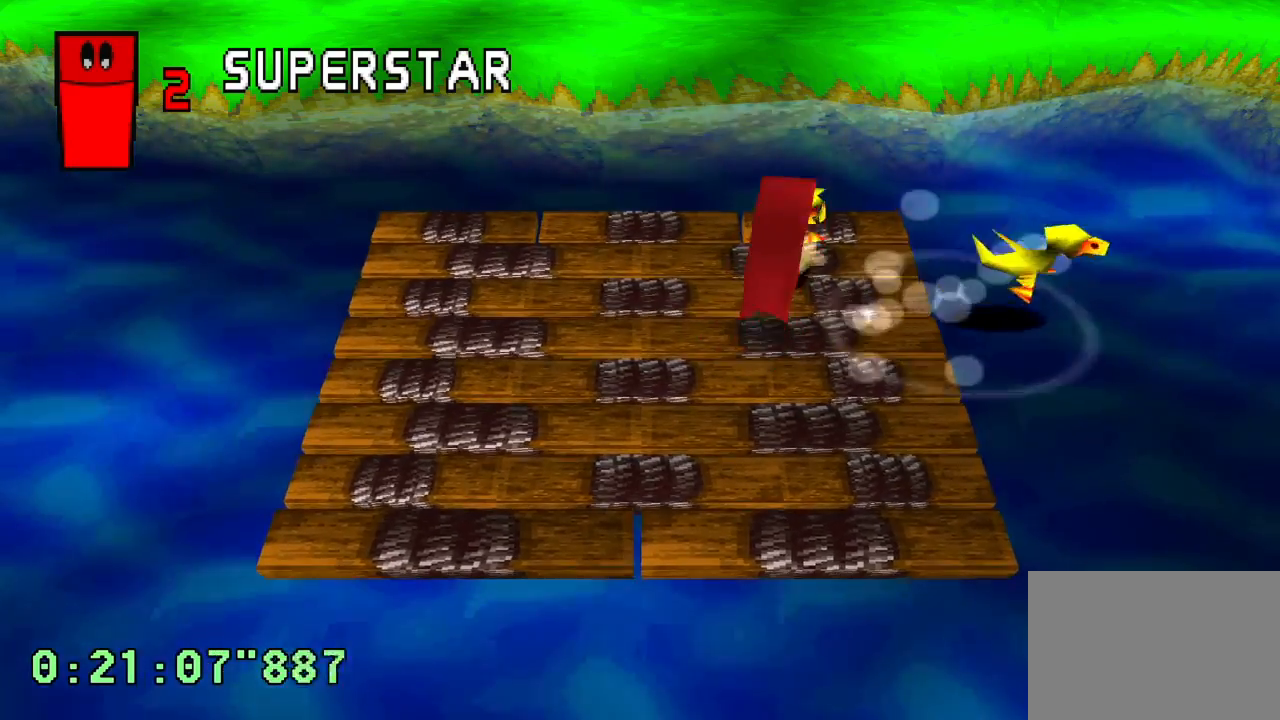
{"buttons": ["DPAD_UP"], "left_stick": "center", "right_stick": "center", "events": [[317, "DPAD_RIGHT", "down"], [500, "DPAD_RIGHT", "up"]]}
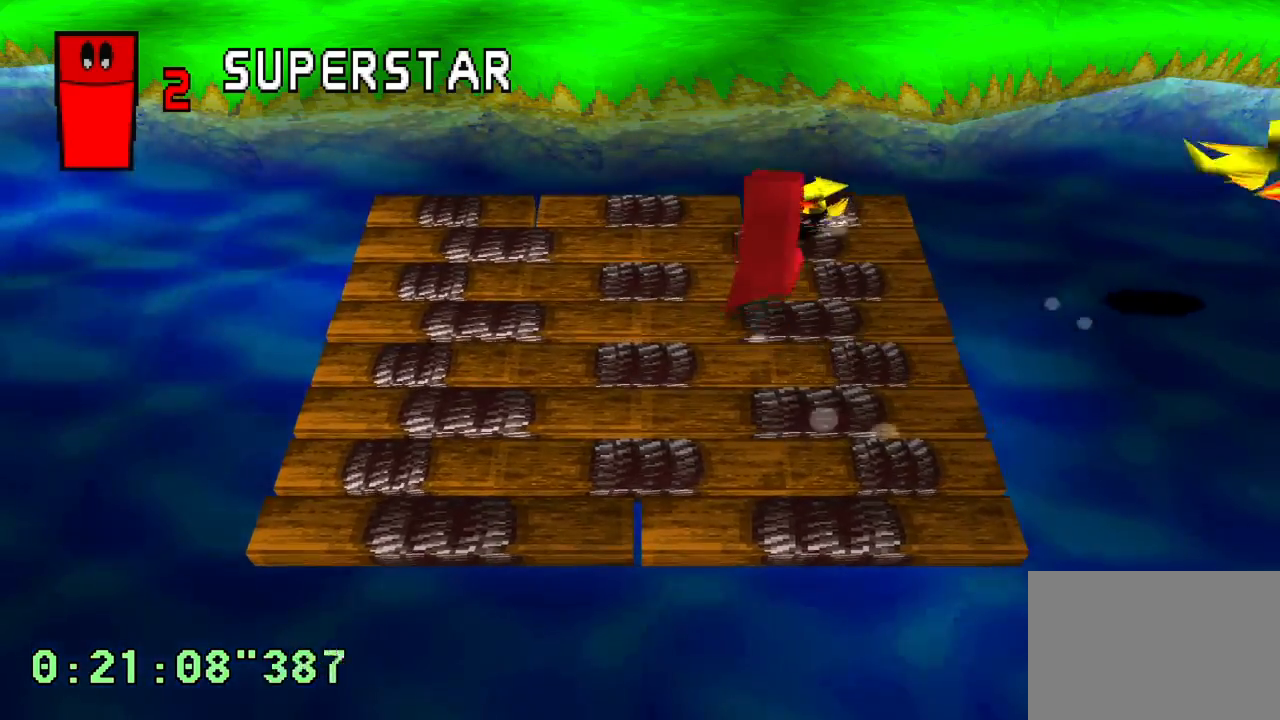
{"buttons": [], "left_stick": "center", "right_stick": "center", "events": [[167, "DPAD_RIGHT", "down"], [233, "DPAD_RIGHT", "up"], [317, "DPAD_UP", "up"]]}
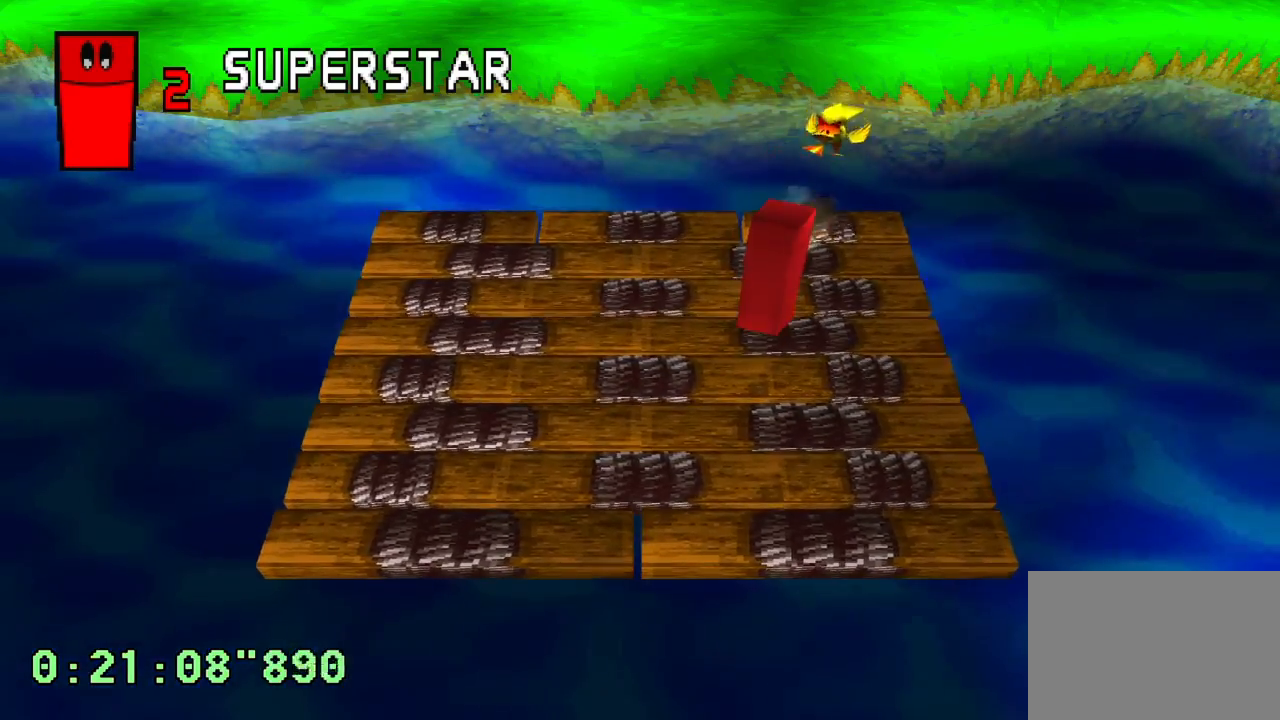
{"buttons": ["DPAD_DOWN"], "left_stick": "center", "right_stick": "center", "events": [[467, "DPAD_DOWN", "down"]]}
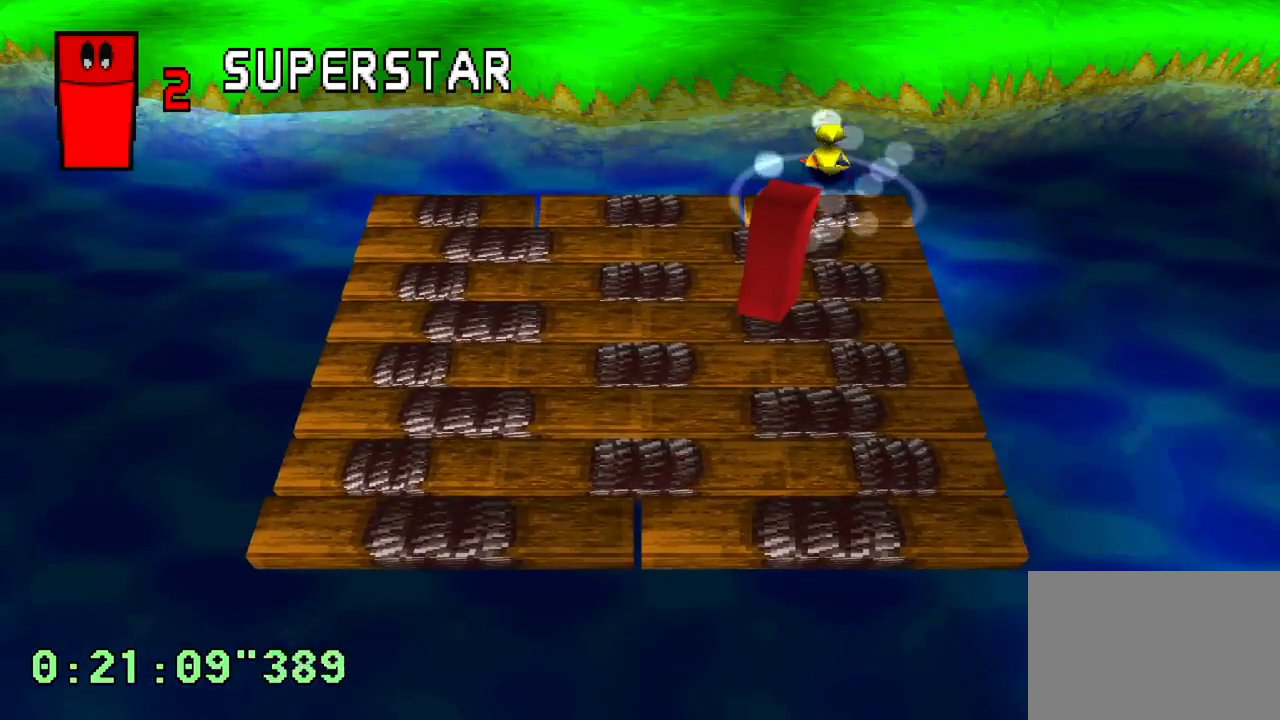
{"buttons": ["DPAD_LEFT"], "left_stick": "center", "right_stick": "center", "events": [[100, "DPAD_DOWN", "up"], [467, "DPAD_LEFT", "down"]]}
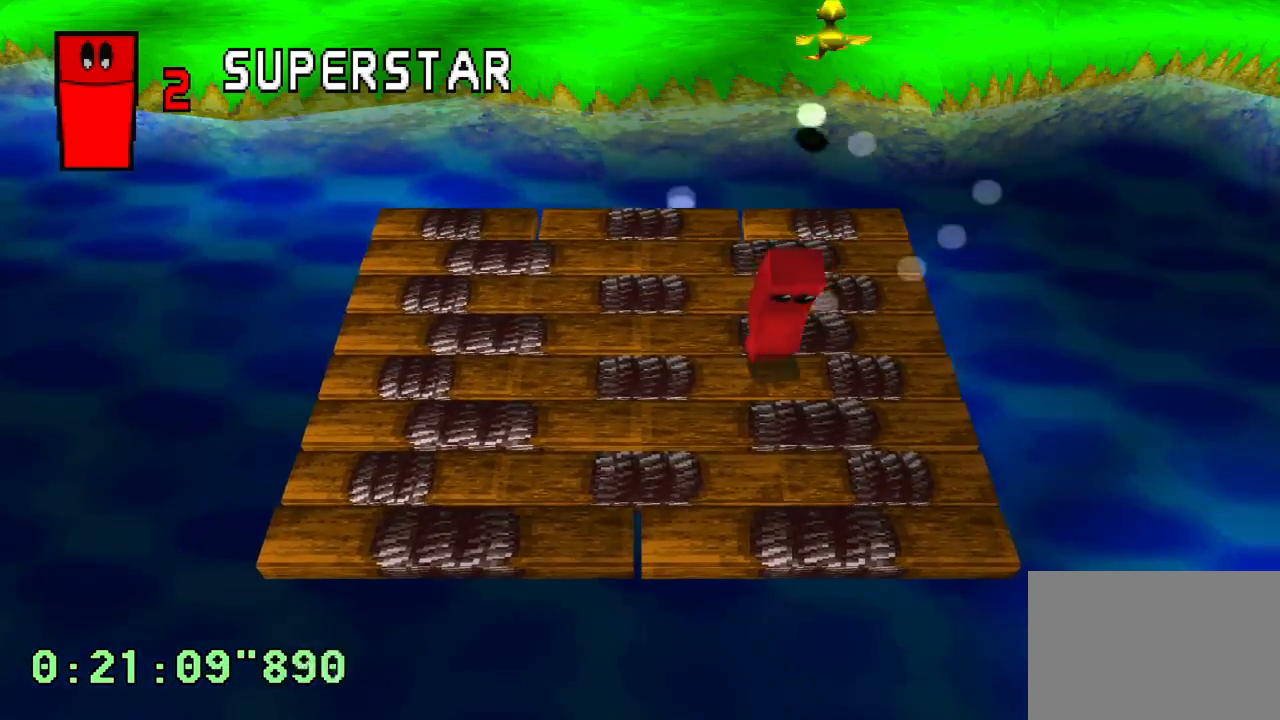
{"buttons": [], "left_stick": "center", "right_stick": "center", "events": [[100, "DPAD_LEFT", "up"], [400, "DPAD_LEFT", "down"], [500, "DPAD_LEFT", "up"]]}
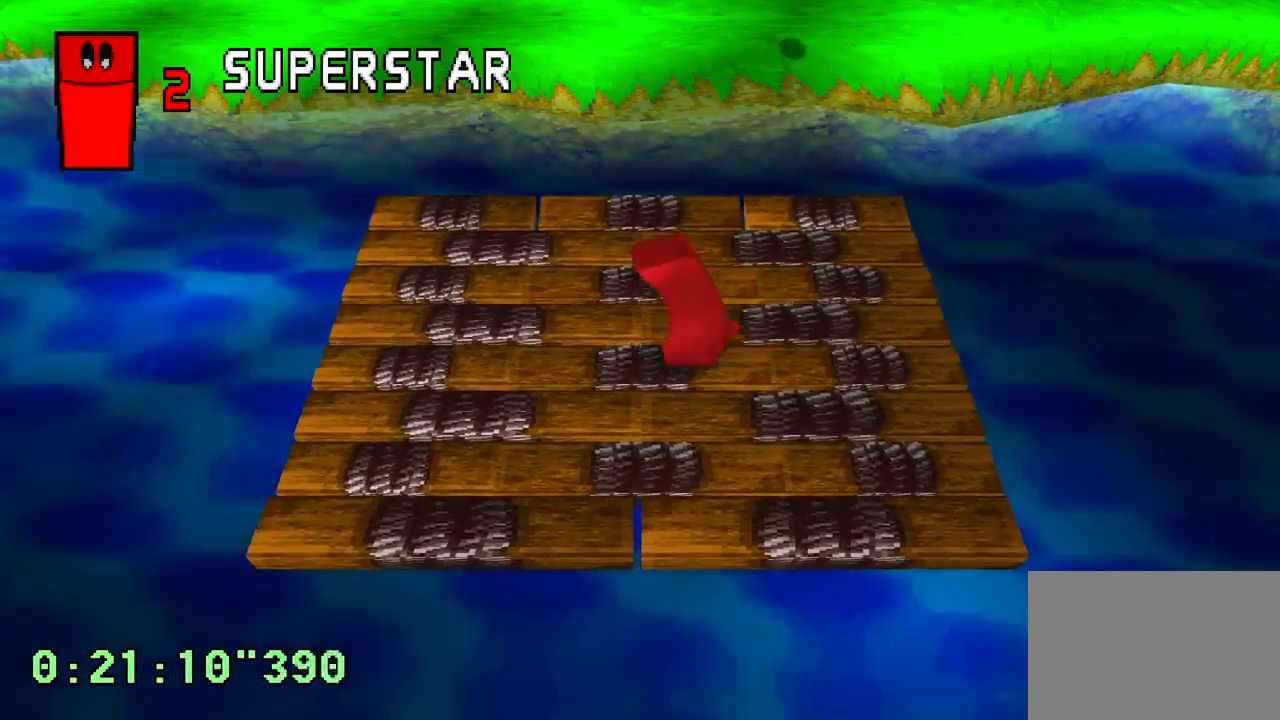
{"buttons": [], "left_stick": "center", "right_stick": "center", "events": [[133, "DPAD_LEFT", "down"], [283, "DPAD_LEFT", "up"]]}
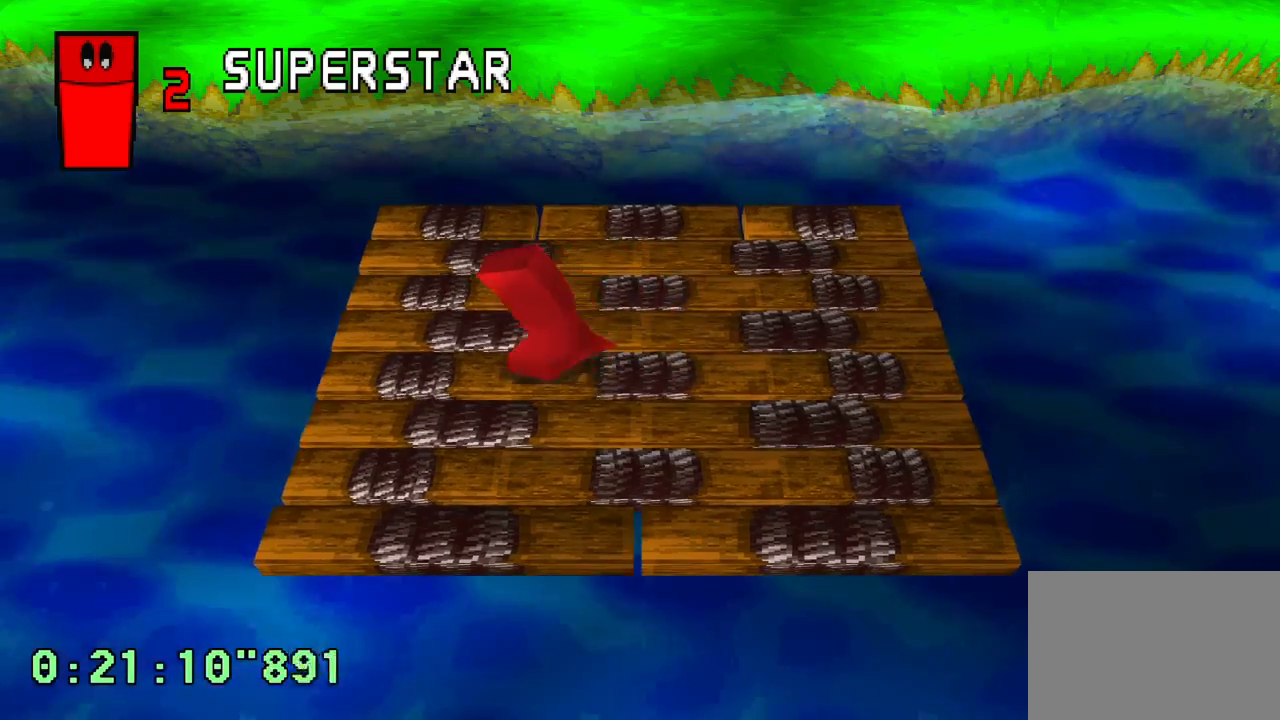
{"buttons": [], "left_stick": "center", "right_stick": "center", "events": [[100, "DPAD_UP", "down"], [250, "DPAD_UP", "up"]]}
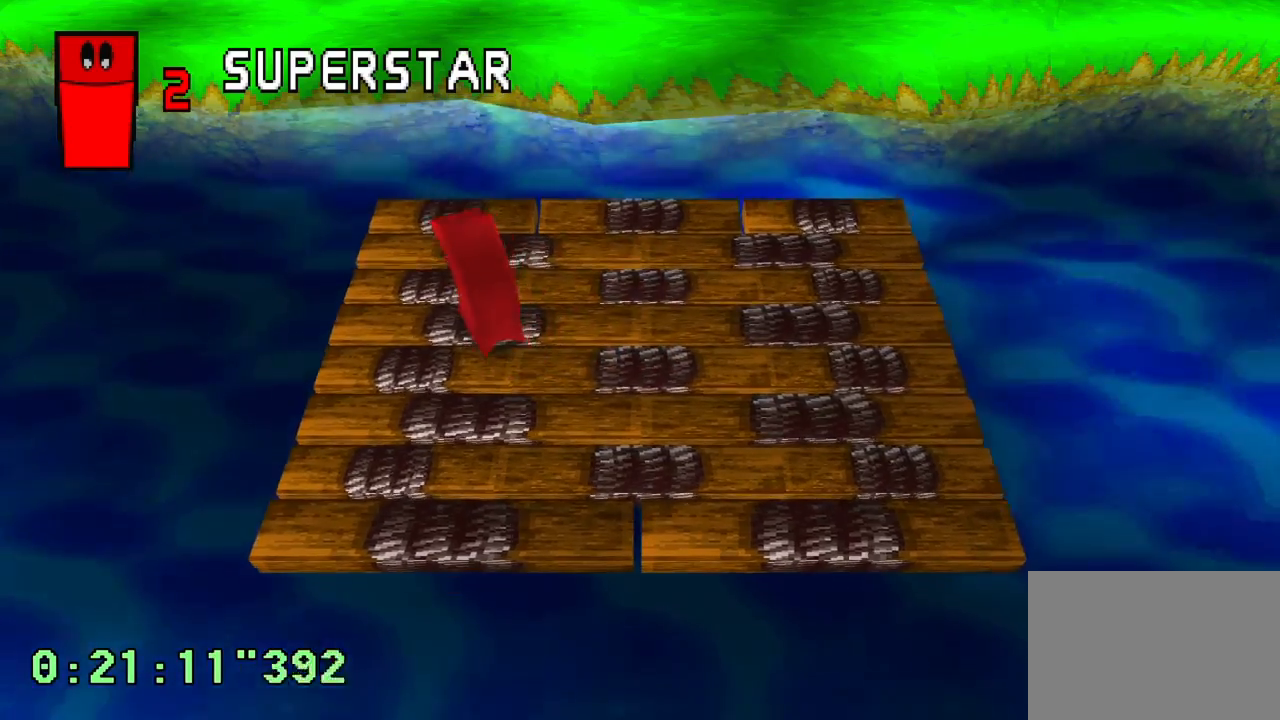
{"buttons": [], "left_stick": "center", "right_stick": "center", "events": []}
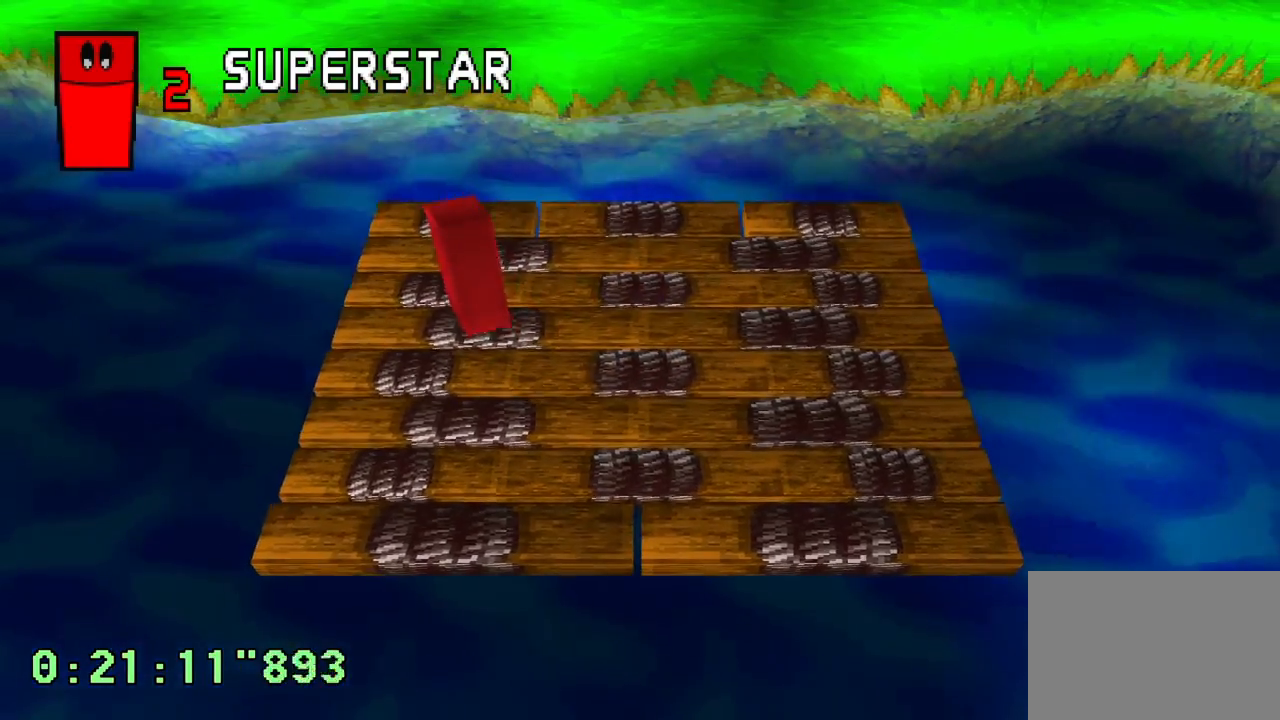
{"buttons": [], "left_stick": "center", "right_stick": "center", "events": []}
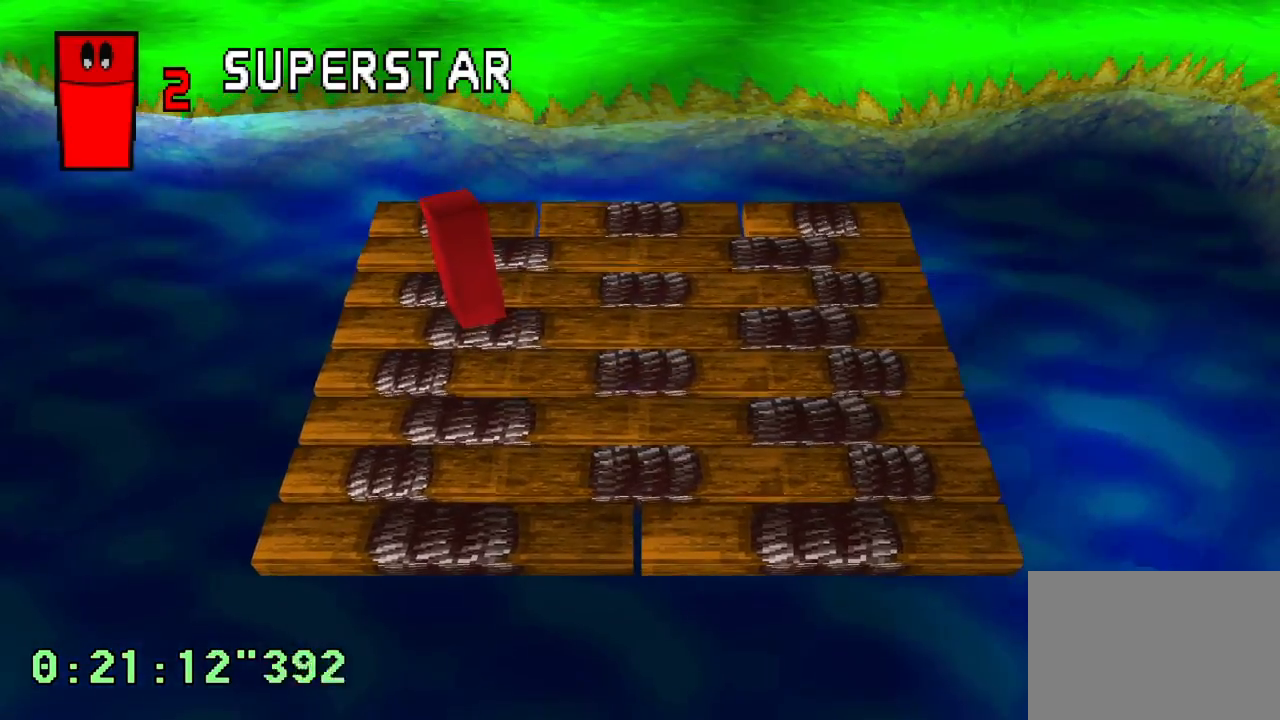
{"buttons": [], "left_stick": "center", "right_stick": "center", "events": []}
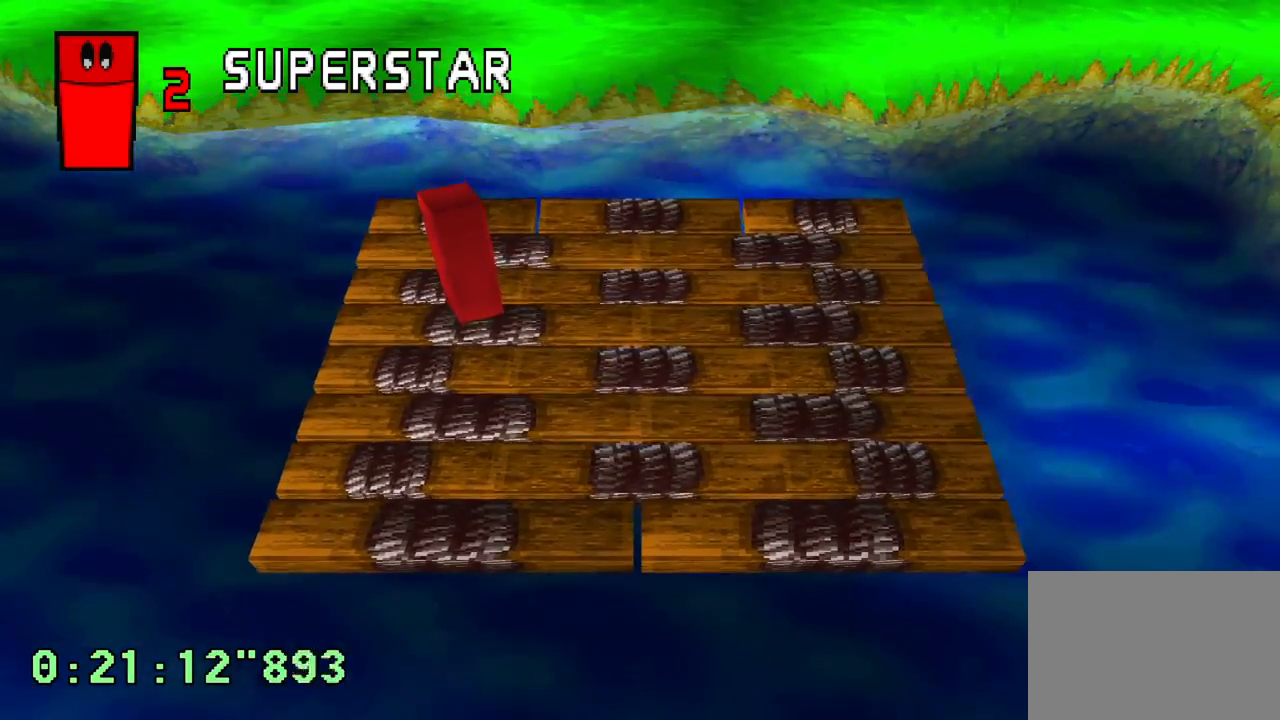
{"buttons": [], "left_stick": "center", "right_stick": "center", "events": [[383, "SQUARE", "down"], [500, "SQUARE", "up"]]}
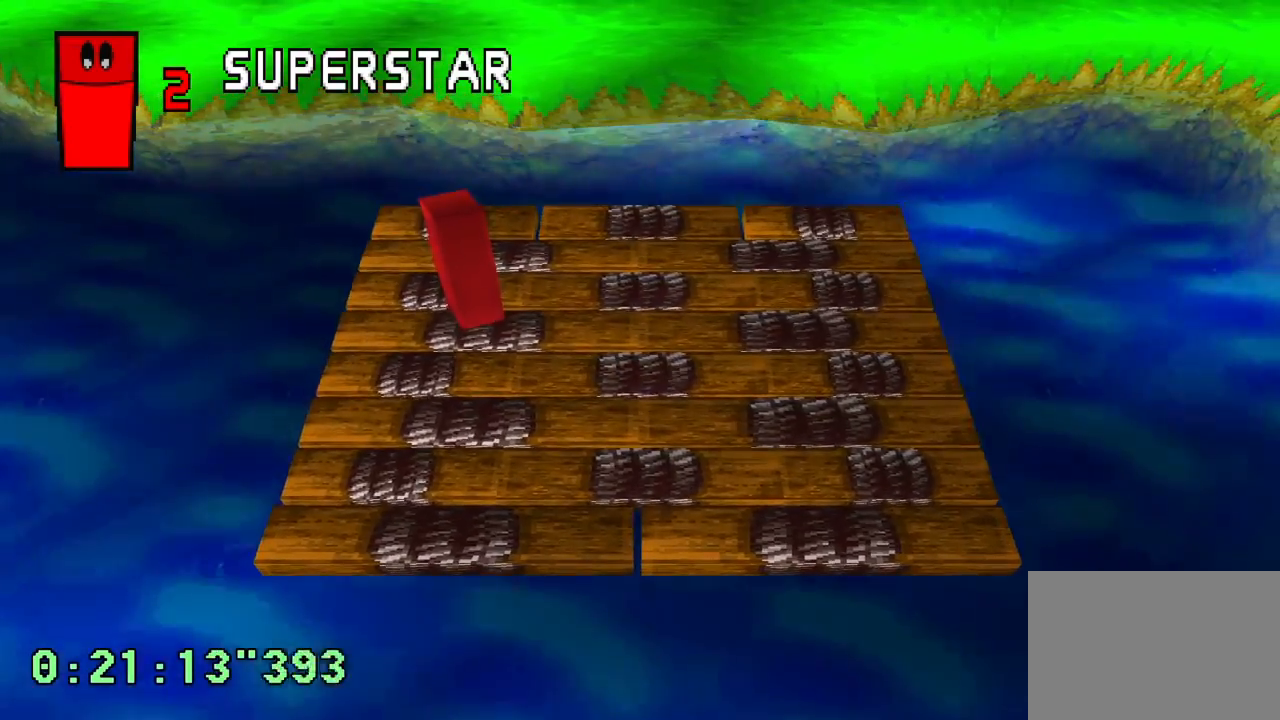
{"buttons": [], "left_stick": "center", "right_stick": "center", "events": [[200, "SQUARE", "down"], [283, "SQUARE", "up"], [400, "SQUARE", "down"], [483, "SQUARE", "up"]]}
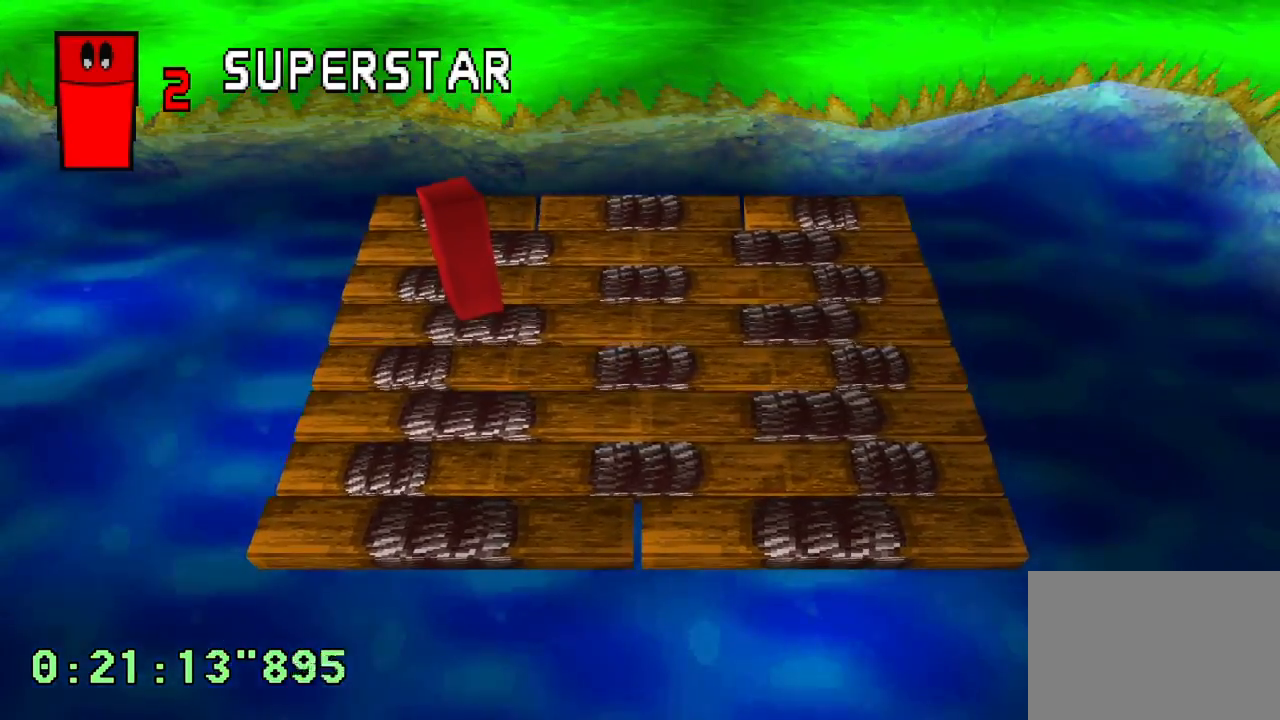
{"buttons": [], "left_stick": "center", "right_stick": "center", "events": [[83, "SQUARE", "down"], [183, "SQUARE", "up"]]}
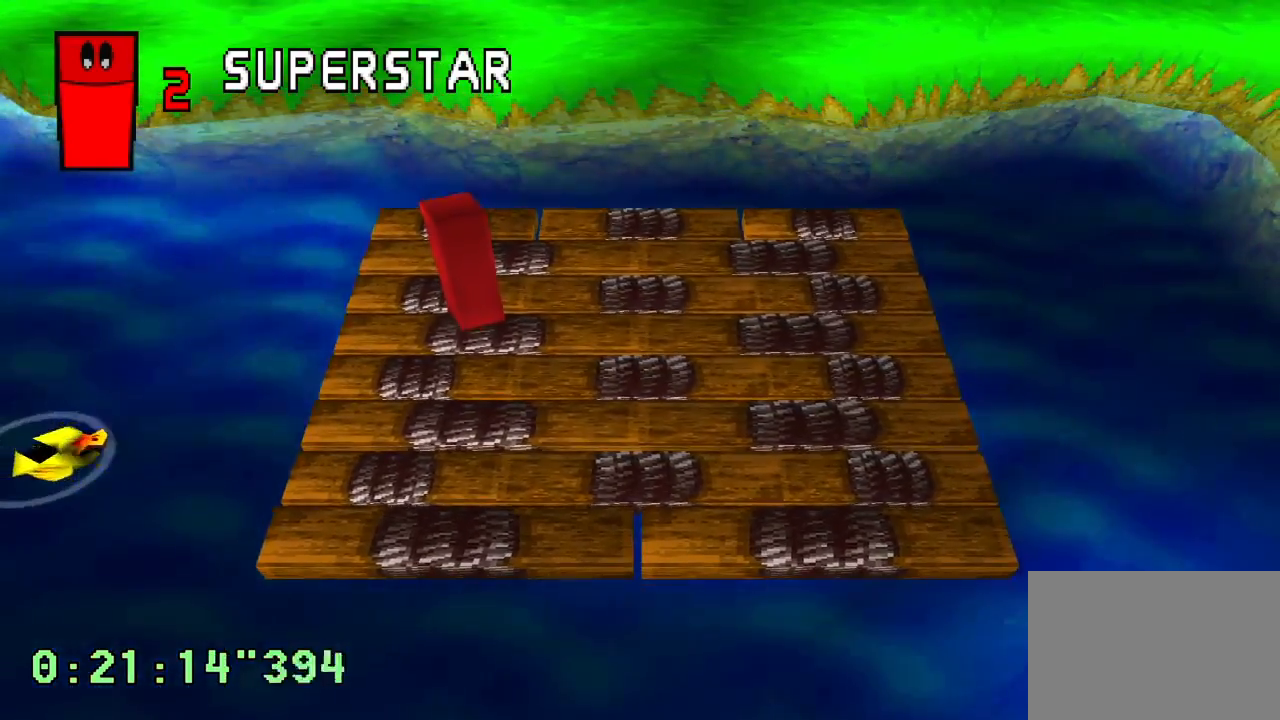
{"buttons": [], "left_stick": "center", "right_stick": "center"}
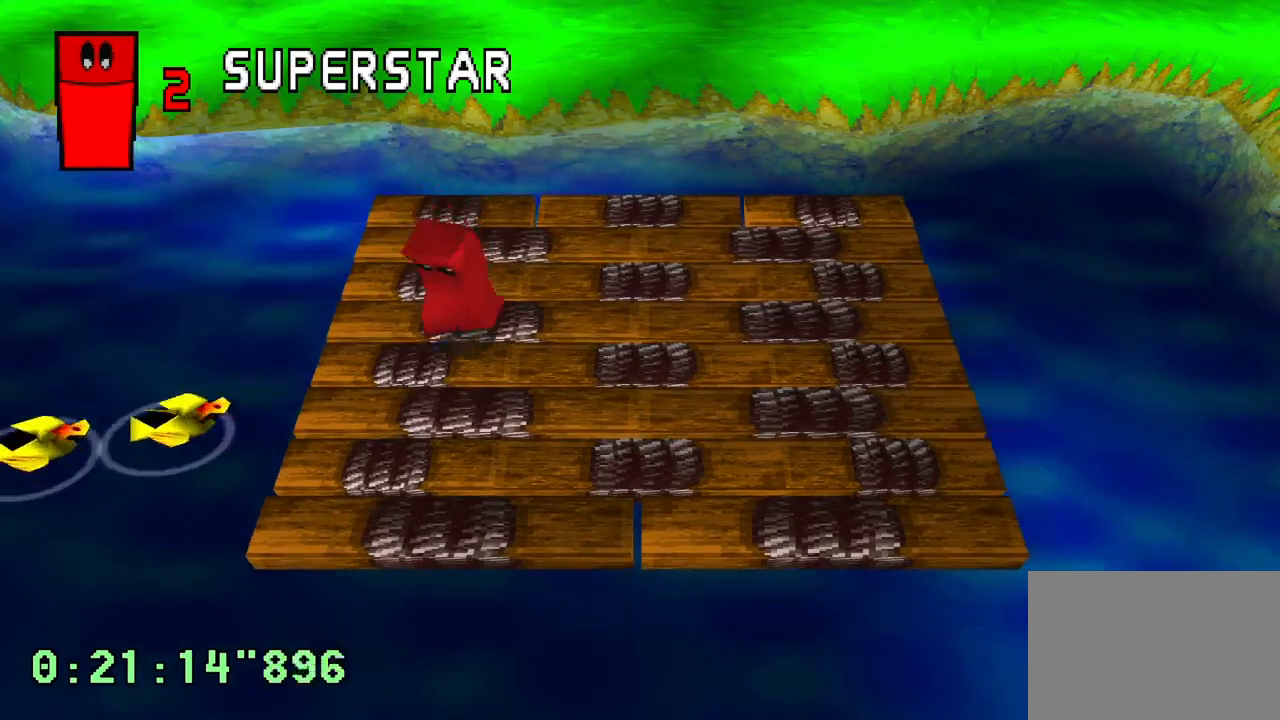
{"buttons": ["DPAD_LEFT"], "left_stick": "center", "right_stick": "center", "events": [[133, "DPAD_RIGHT", "down"], [233, "DPAD_RIGHT", "up"], [433, "DPAD_LEFT", "down"]]}
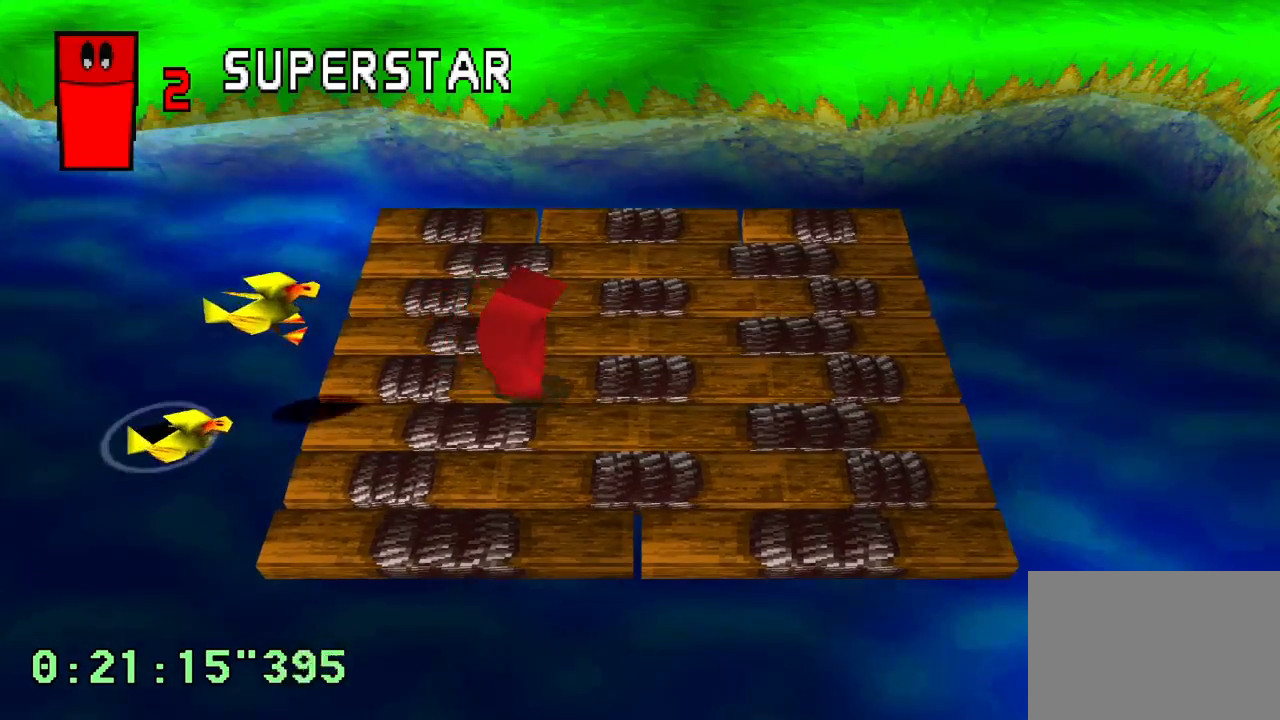
{"buttons": [], "left_stick": "center", "right_stick": "center", "events": [[50, "DPAD_UP", "down"], [183, "DPAD_UP", "up"], [450, "DPAD_LEFT", "up"]]}
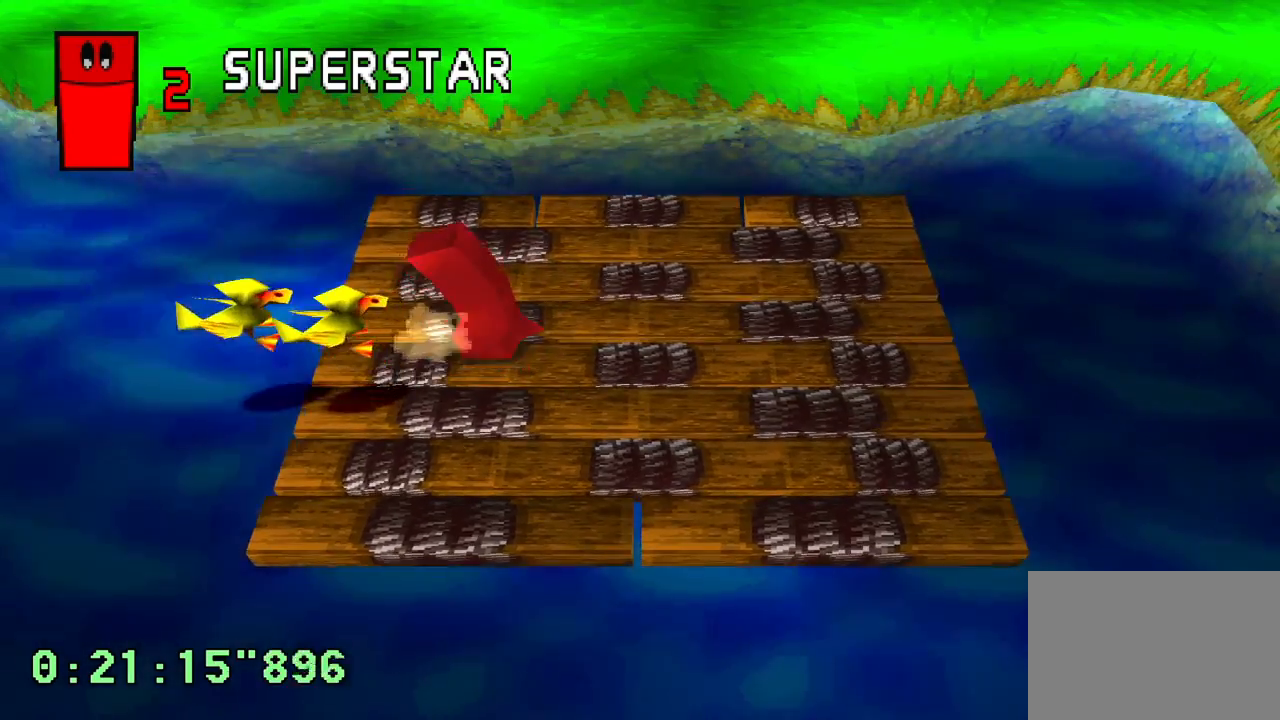
{"buttons": [], "left_stick": "center", "right_stick": "center", "events": [[367, "DPAD_UP", "down"], [467, "DPAD_UP", "up"]]}
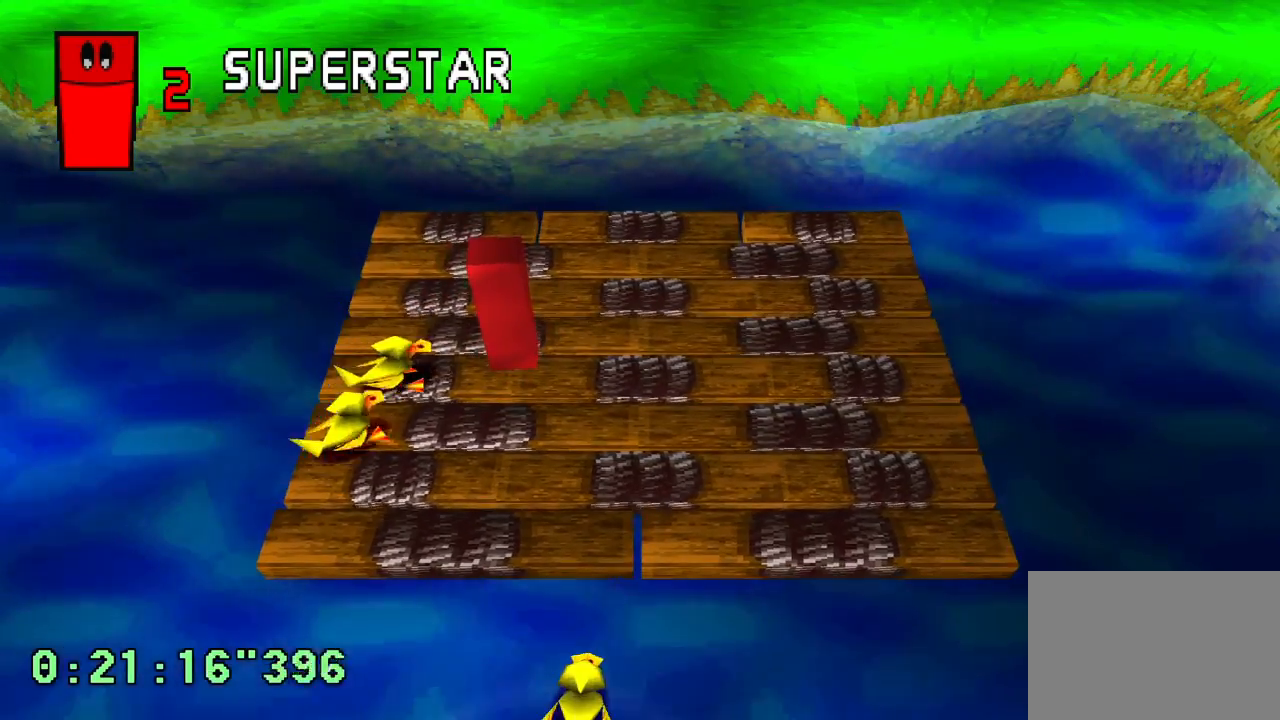
{"buttons": ["DPAD_UP"], "left_stick": "center", "right_stick": "center", "events": [[50, "DPAD_DOWN", "down"], [300, "DPAD_DOWN", "up"], [300, "DPAD_LEFT", "down"], [350, "DPAD_LEFT", "up"], [417, "DPAD_UP", "down"]]}
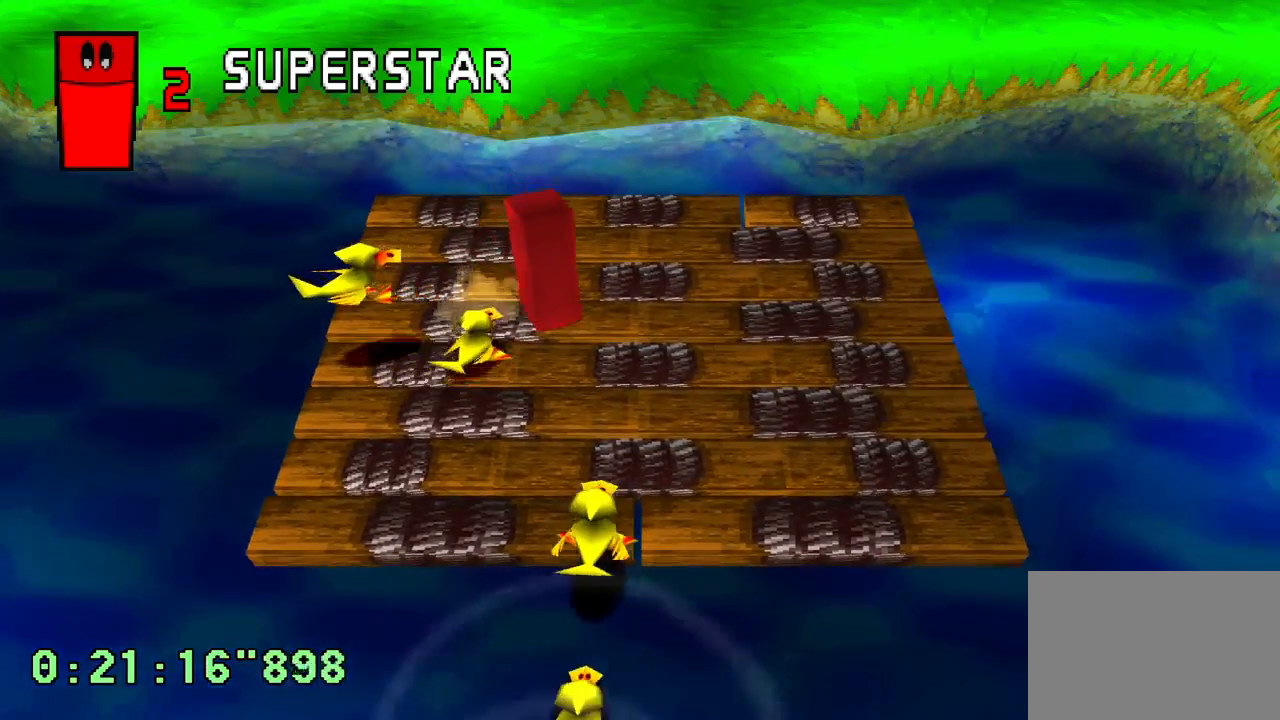
{"buttons": ["DPAD_UP"], "left_stick": "center", "right_stick": "center", "events": []}
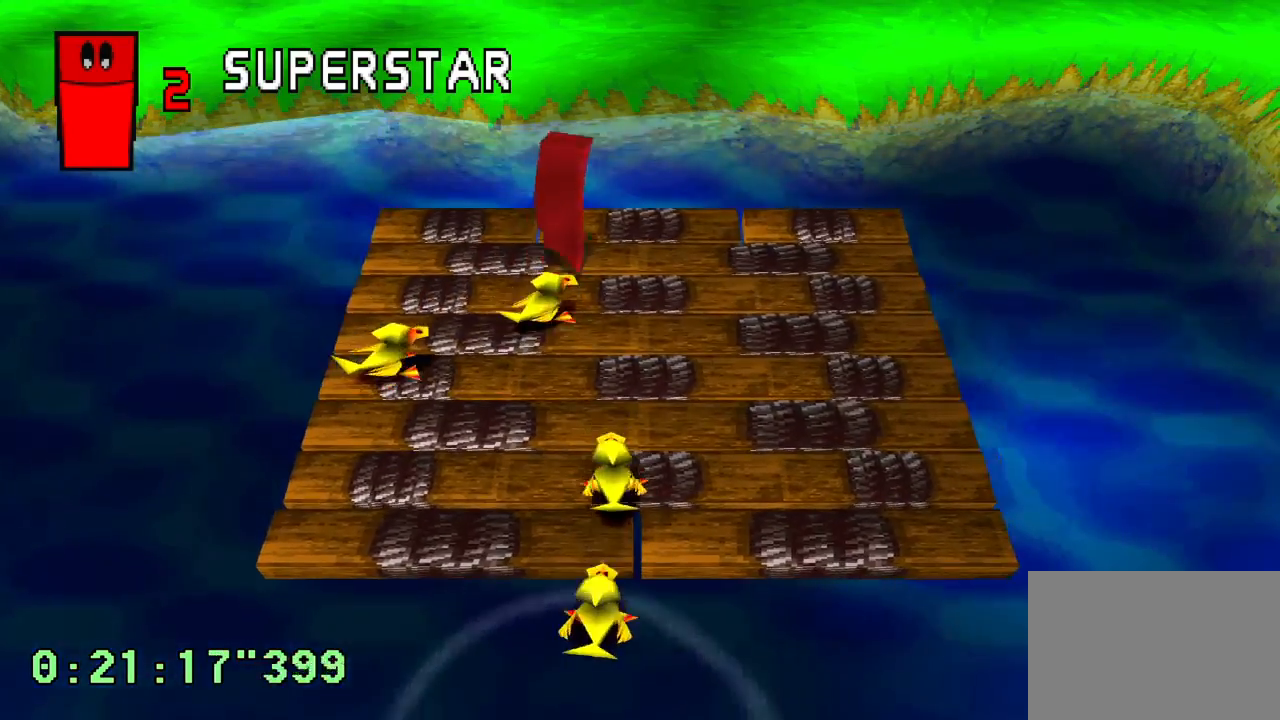
{"buttons": ["DPAD_RIGHT"], "left_stick": "center", "right_stick": "center", "events": [[33, "DPAD_RIGHT", "down"], [67, "DPAD_UP", "up"]]}
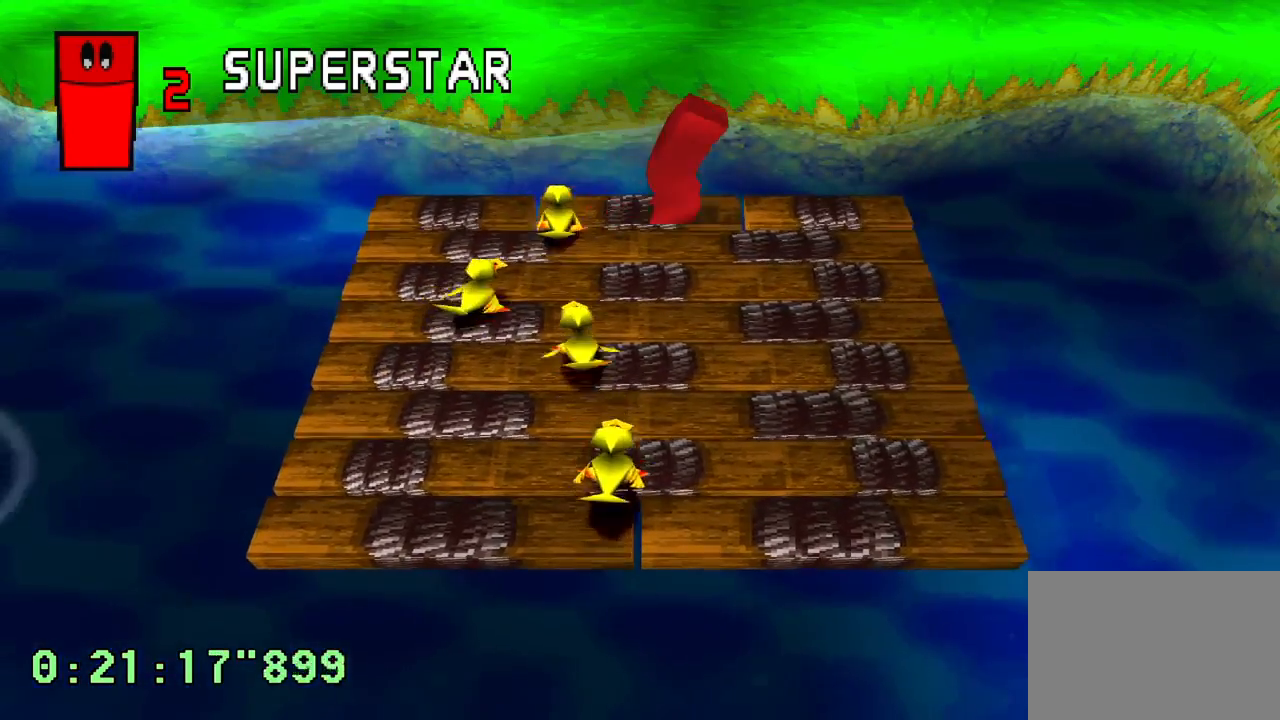
{"buttons": ["DPAD_DOWN"], "left_stick": "center", "right_stick": "center", "events": [[433, "DPAD_DOWN", "down"], [433, "DPAD_RIGHT", "up"]]}
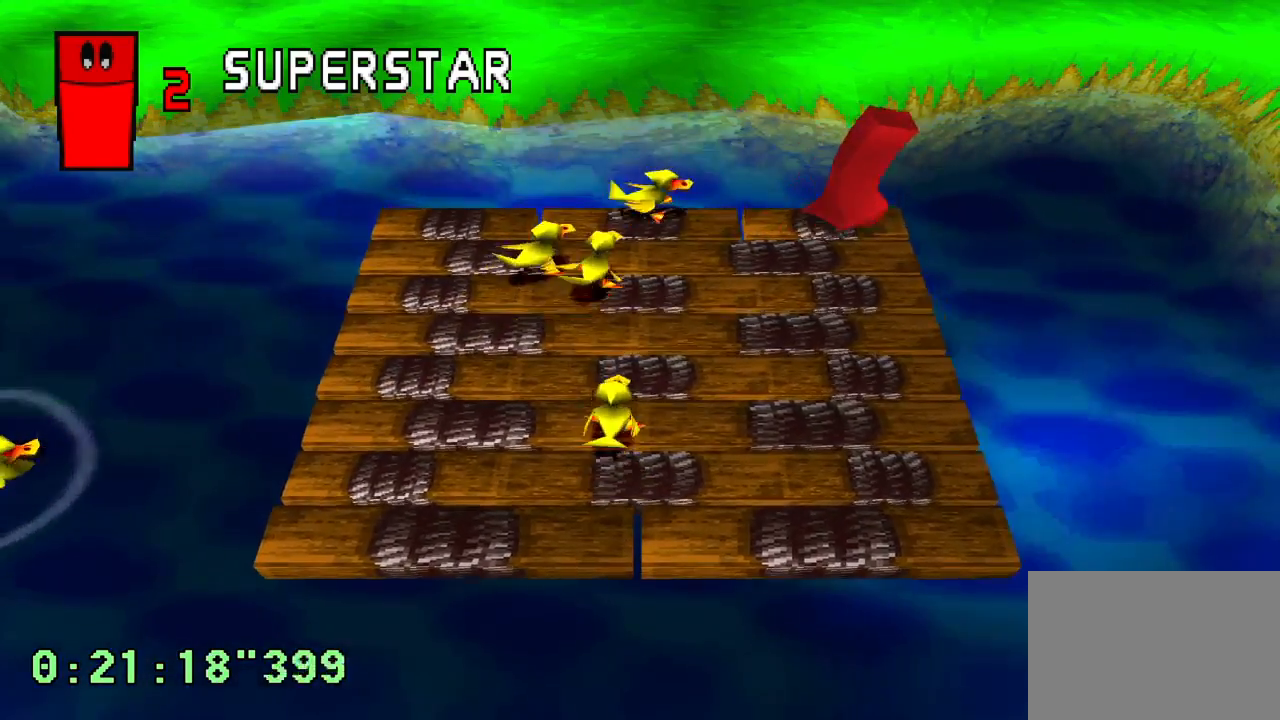
{"buttons": ["DPAD_DOWN"], "left_stick": "center", "right_stick": "center", "events": []}
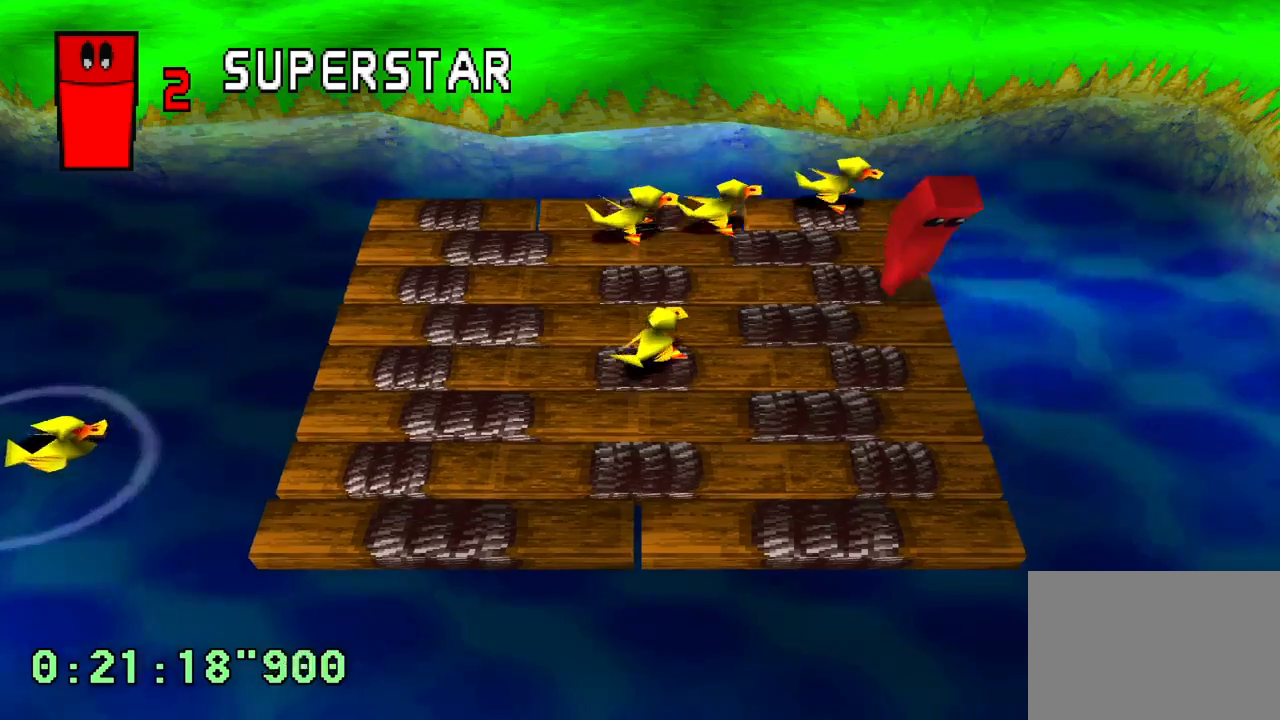
{"buttons": [], "left_stick": "center", "right_stick": "center", "events": [[167, "DPAD_DOWN", "up"]]}
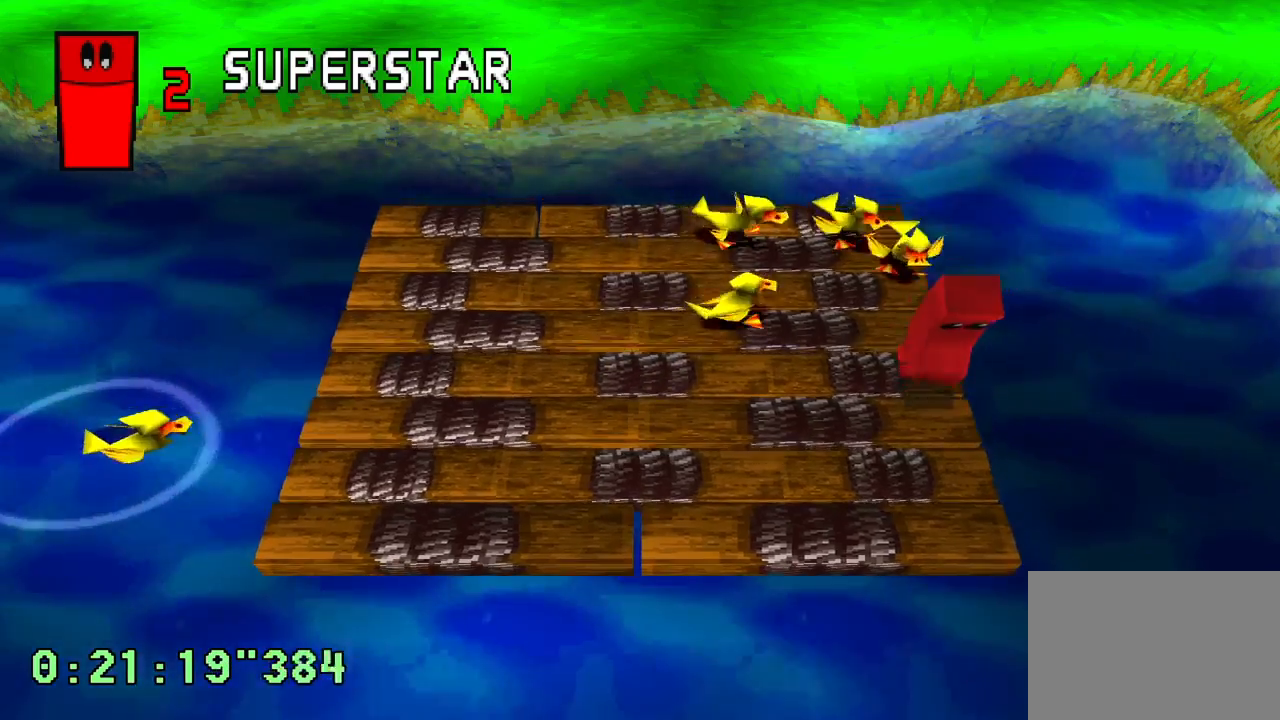
{"buttons": ["DPAD_LEFT"], "left_stick": "center", "right_stick": "center", "events": [[17, "DPAD_DOWN", "down"], [117, "DPAD_DOWN", "up"], [333, "DPAD_DOWN", "down"], [417, "DPAD_LEFT", "down"], [500, "DPAD_DOWN", "up"]]}
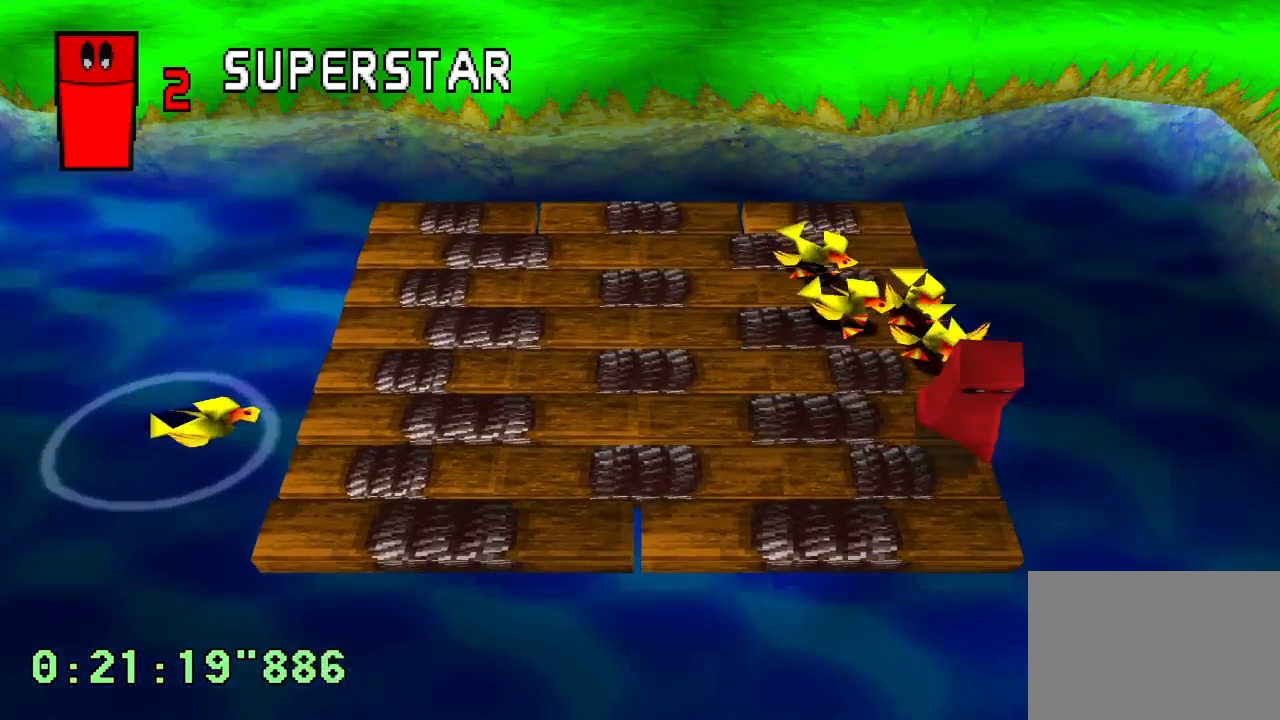
{"buttons": ["DPAD_RIGHT"], "left_stick": "center", "right_stick": "center", "events": [[100, "DPAD_UP", "down"], [183, "DPAD_LEFT", "up"], [233, "DPAD_RIGHT", "down"], [500, "DPAD_UP", "up"]]}